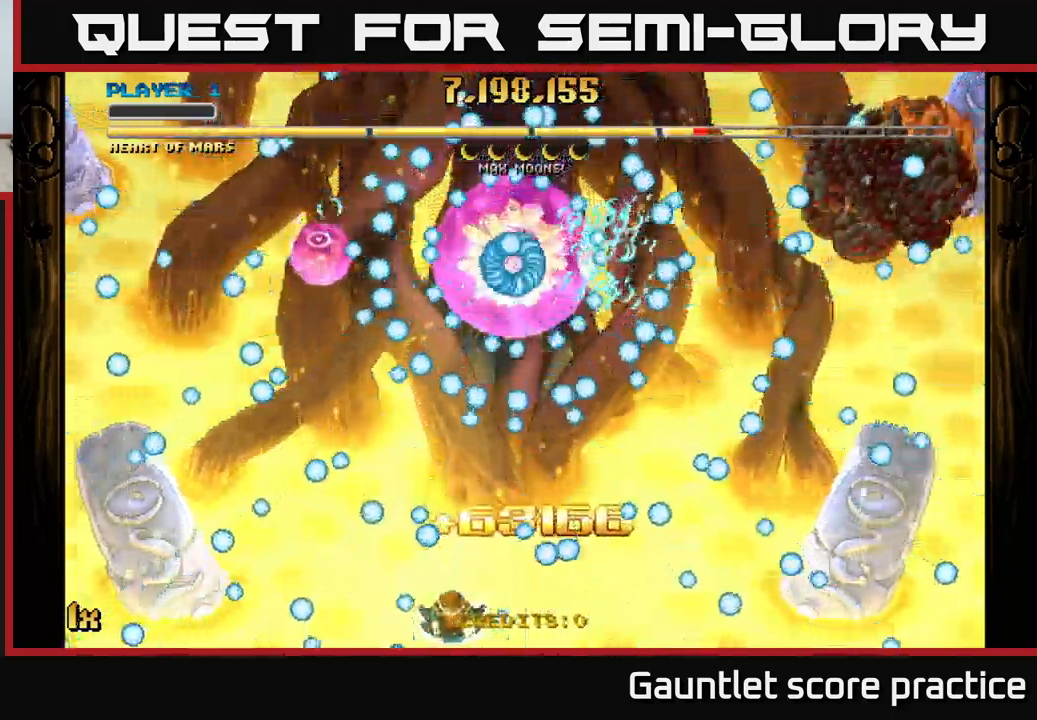
Gameplay with a controller (Xbox layout); each line is a JSON object with the inputs held at the frame after it. "events" lists button and stick changes between this image and that frame as [ms after this image, input, new state], when the widget could be followed in between. Not read: right_stick.
{"buttons": [], "left_stick": "center", "events": []}
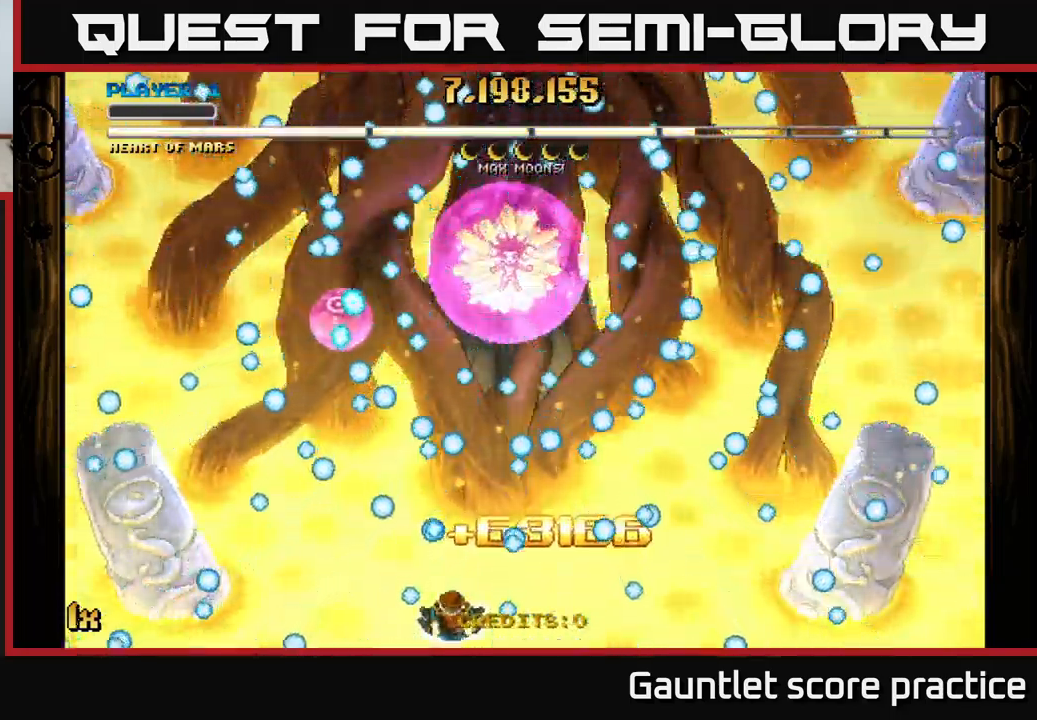
{"buttons": [], "left_stick": "center", "events": []}
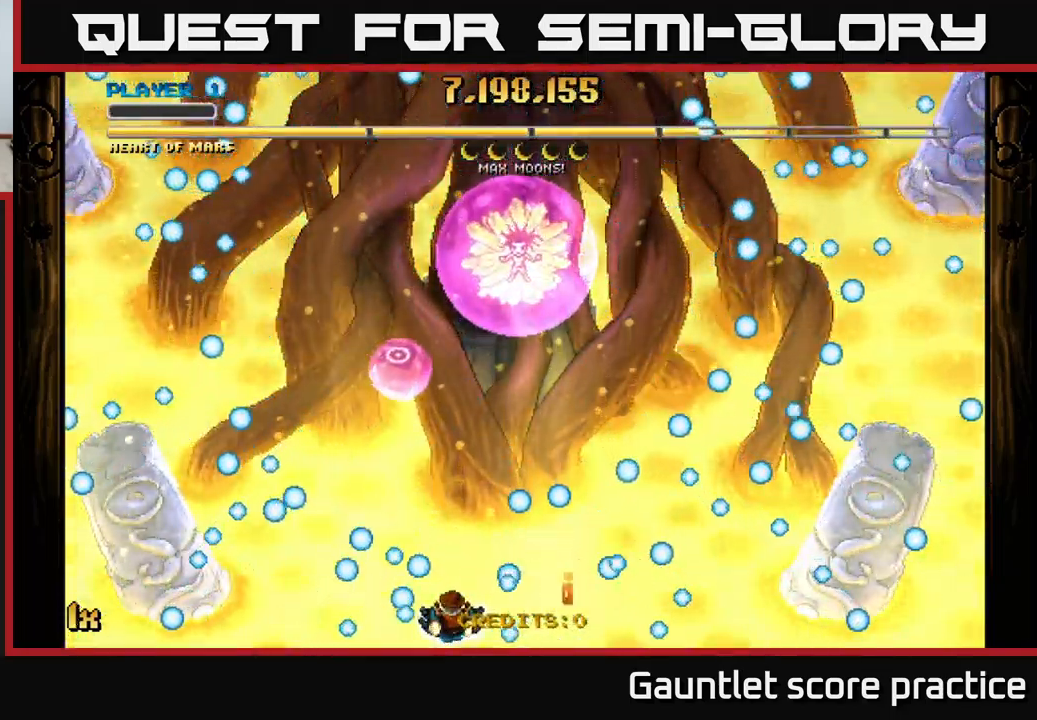
{"buttons": [], "left_stick": "center", "events": []}
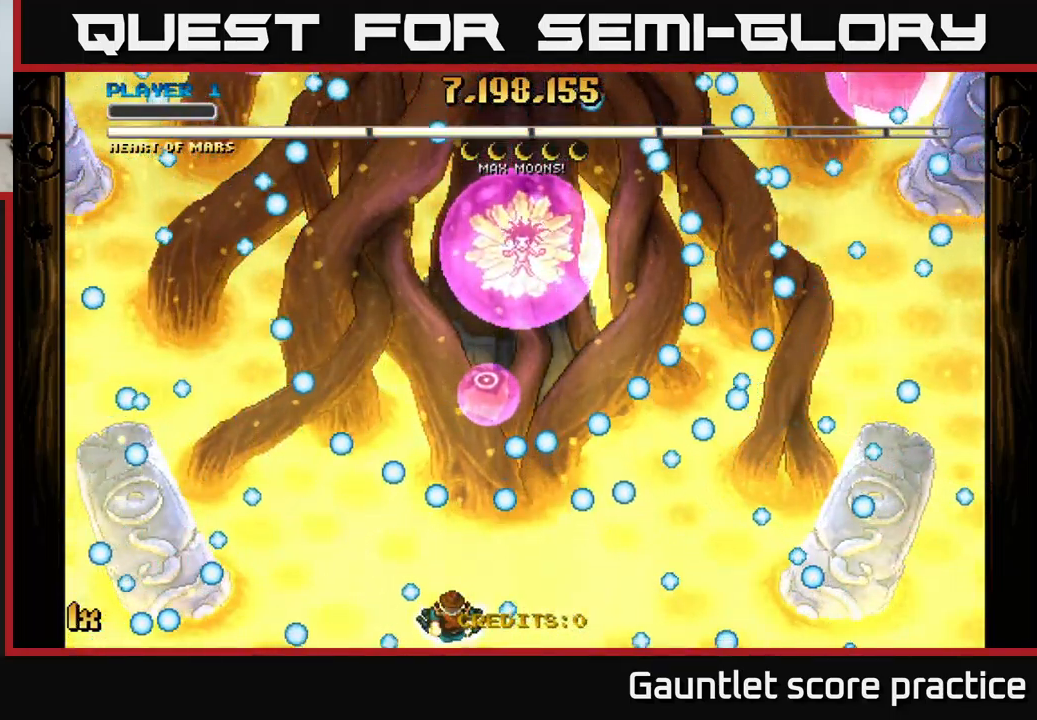
{"buttons": [], "left_stick": "center", "events": []}
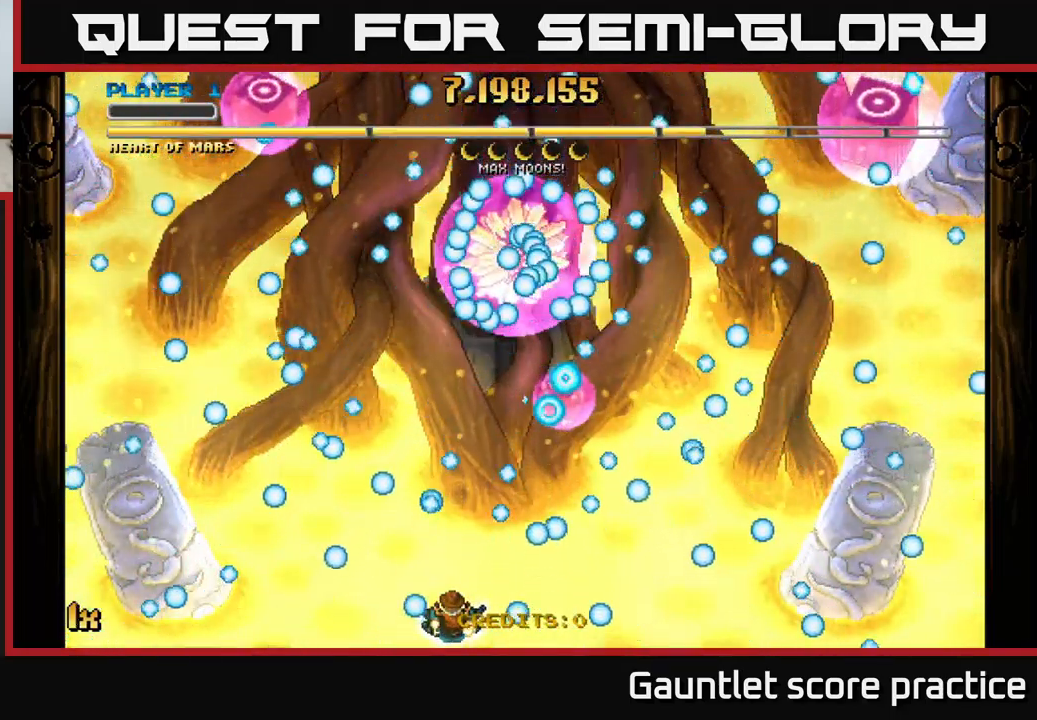
{"buttons": [], "left_stick": "center", "events": []}
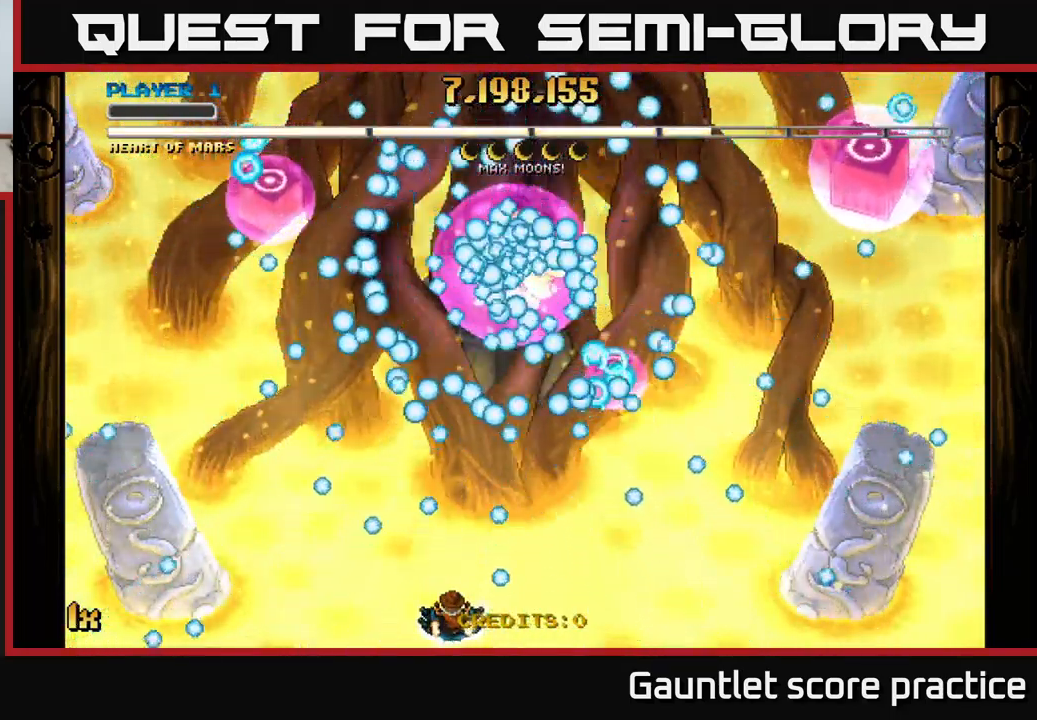
{"buttons": [], "left_stick": "right", "events": [[467, "left_stick", "right"]]}
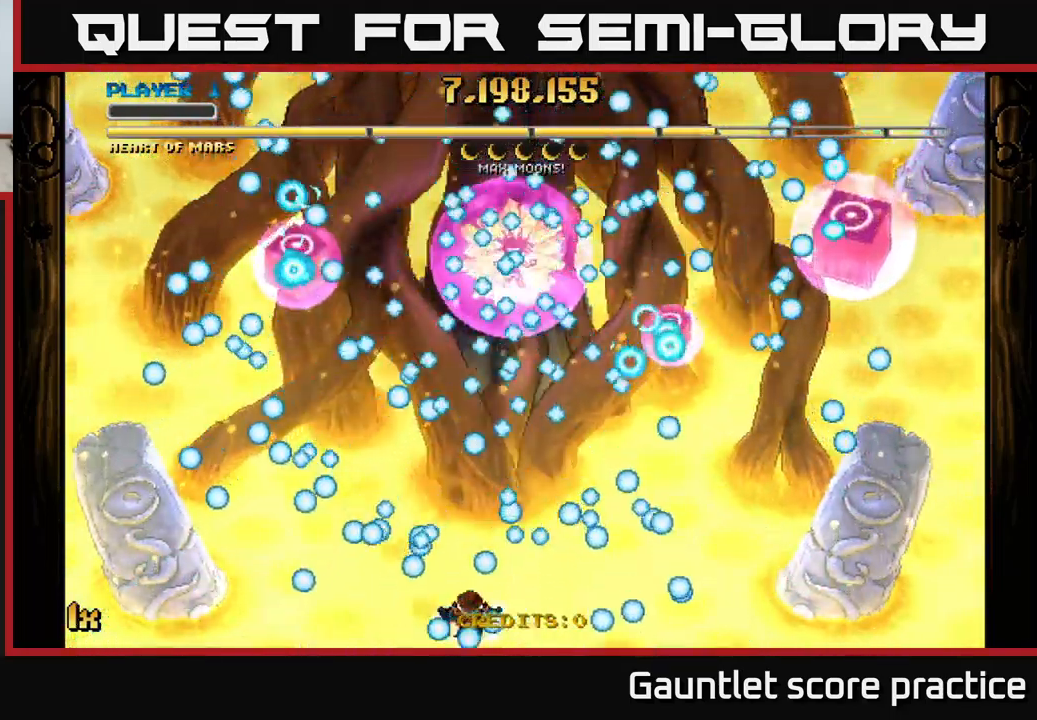
{"buttons": [], "left_stick": "down-right", "events": [[50, "left_stick", "center"], [234, "left_stick", "left"], [334, "left_stick", "center"], [467, "left_stick", "down-right"]]}
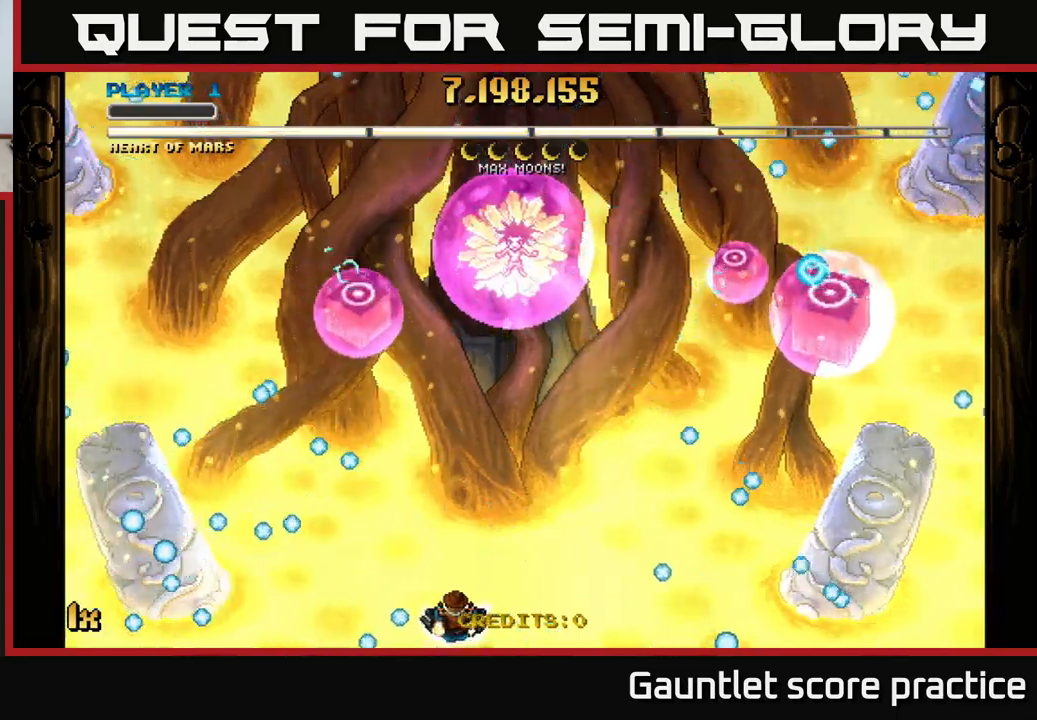
{"buttons": ["A"], "left_stick": "up-right", "events": [[34, "left_stick", "center"], [134, "A", "down"], [184, "left_stick", "down-right"], [300, "left_stick", "up-right"]]}
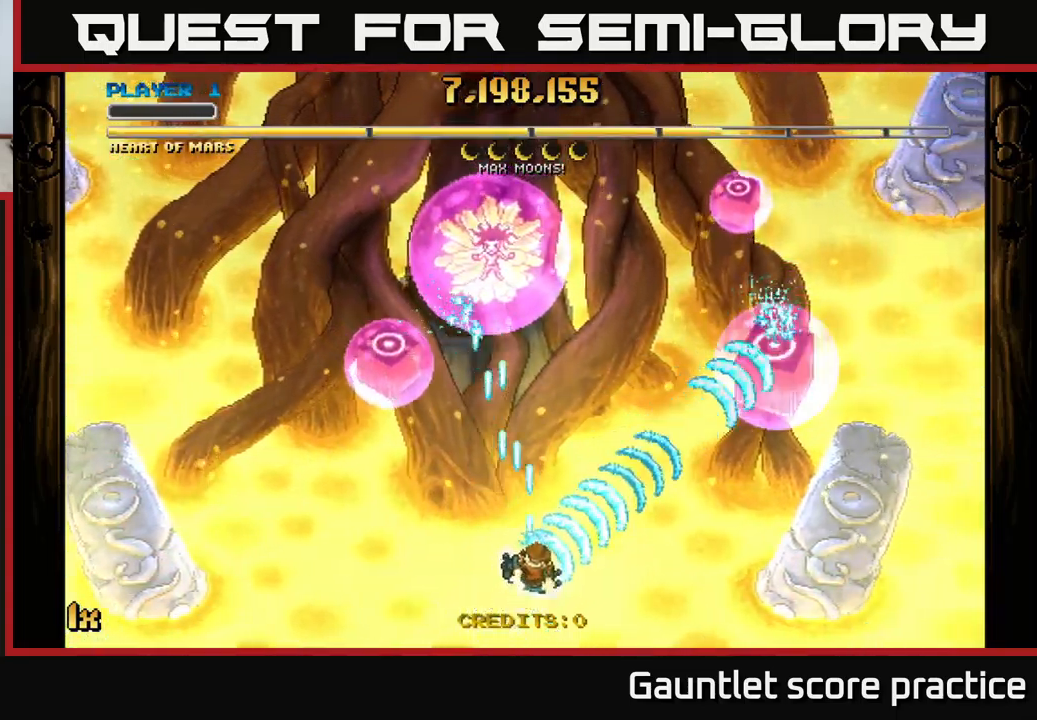
{"buttons": ["A", "X"], "left_stick": "up", "events": [[184, "left_stick", "right"], [450, "X", "down"], [450, "left_stick", "up"]]}
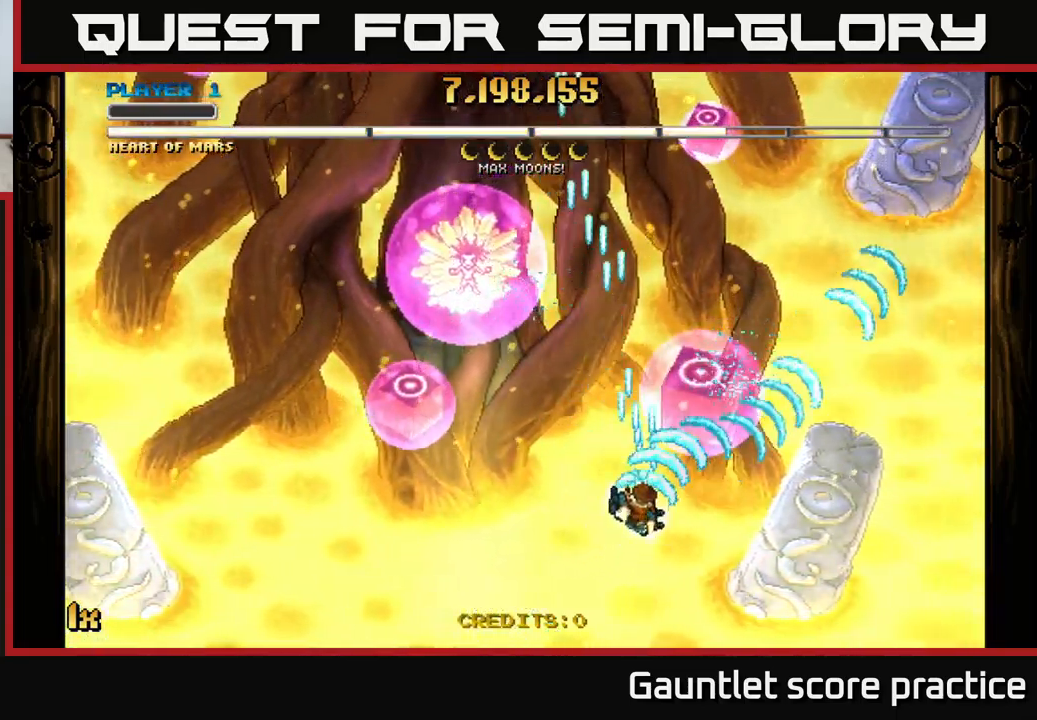
{"buttons": ["A"], "left_stick": "down-left", "events": [[100, "X", "up"], [200, "left_stick", "down"], [450, "left_stick", "down-left"]]}
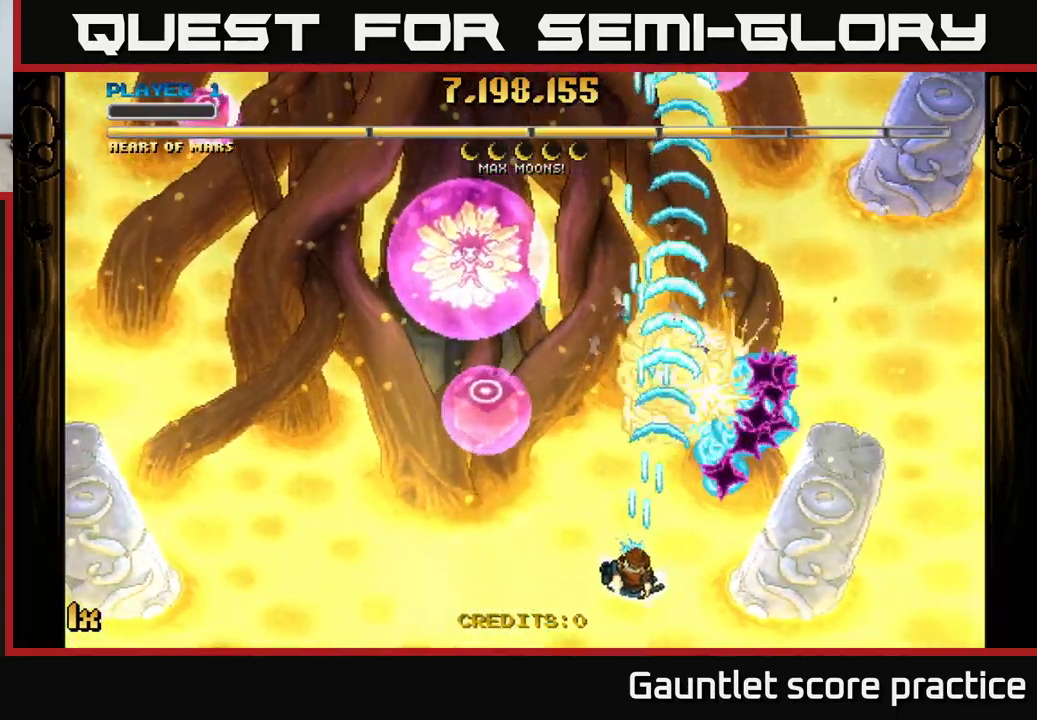
{"buttons": ["A"], "left_stick": "up", "events": [[117, "left_stick", "down-right"], [200, "left_stick", "center"], [267, "left_stick", "left"], [317, "left_stick", "up-left"], [467, "left_stick", "up"]]}
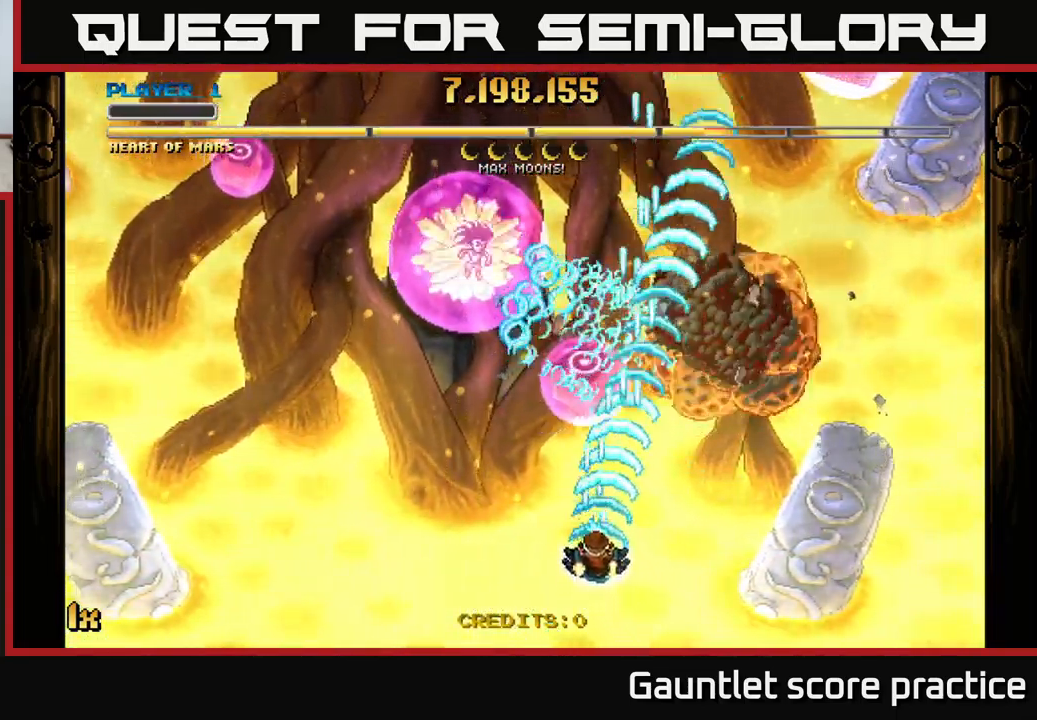
{"buttons": ["A"], "left_stick": "right", "events": [[317, "left_stick", "down"], [500, "left_stick", "right"]]}
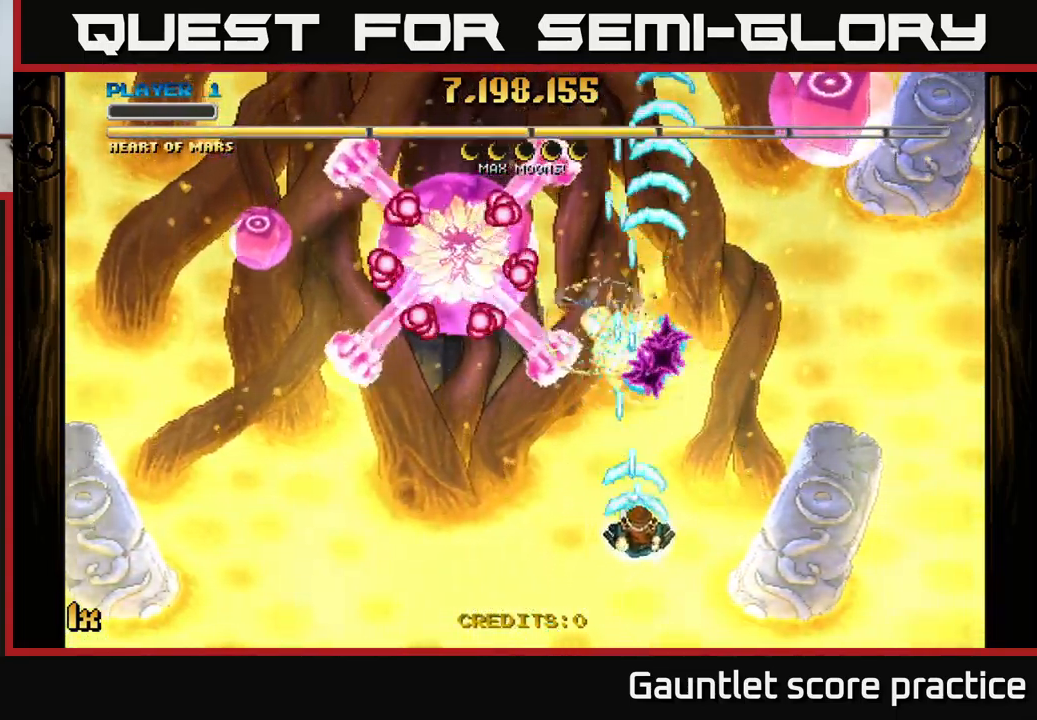
{"buttons": ["A"], "left_stick": "down", "events": [[17, "X", "down"], [17, "left_stick", "up-right"], [100, "X", "up"], [184, "left_stick", "down"]]}
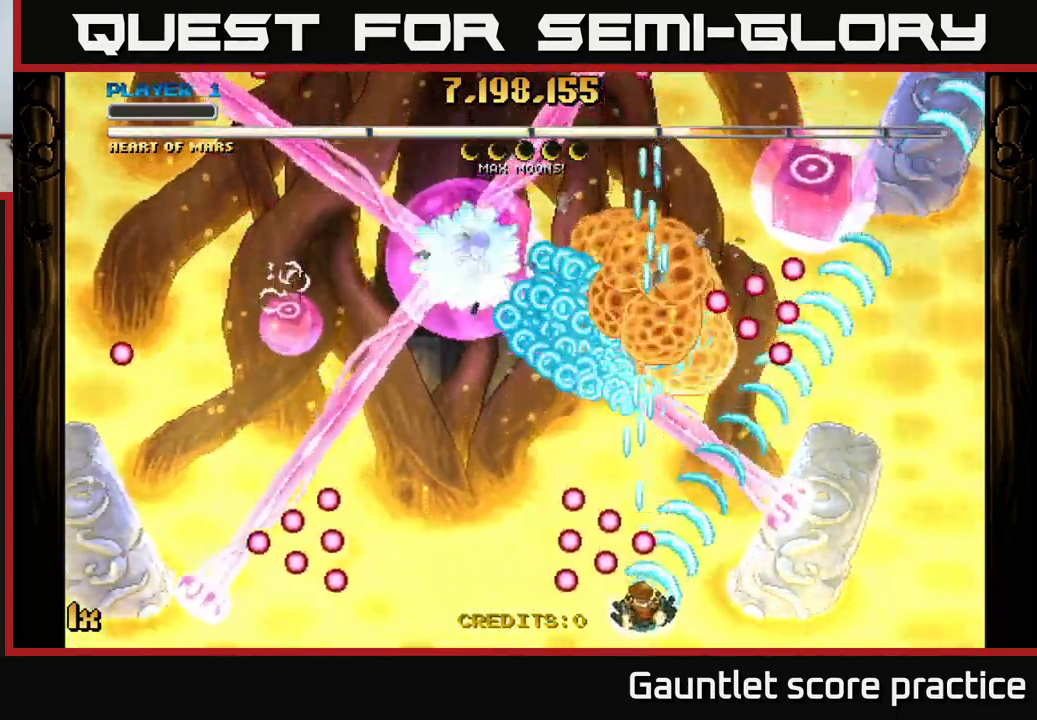
{"buttons": ["A"], "left_stick": "up-right", "events": [[34, "left_stick", "right"], [384, "left_stick", "up-left"], [500, "left_stick", "up-right"]]}
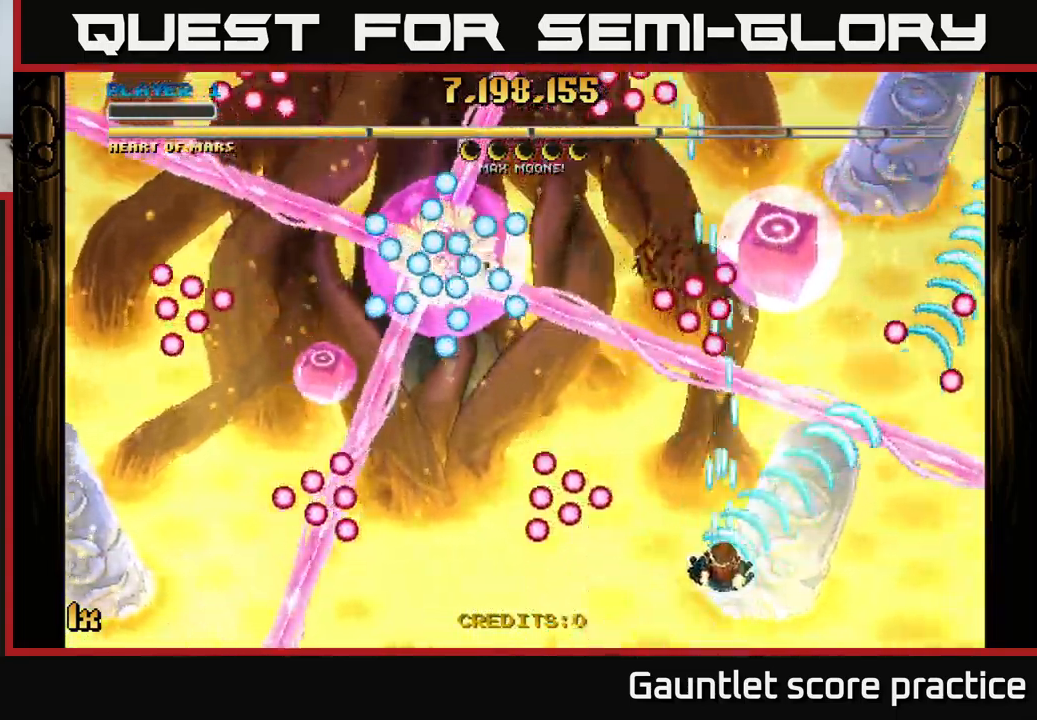
{"buttons": ["A"], "left_stick": "center", "events": [[17, "left_stick", "right"], [217, "left_stick", "up"], [234, "X", "down"], [317, "X", "up"], [417, "left_stick", "center"]]}
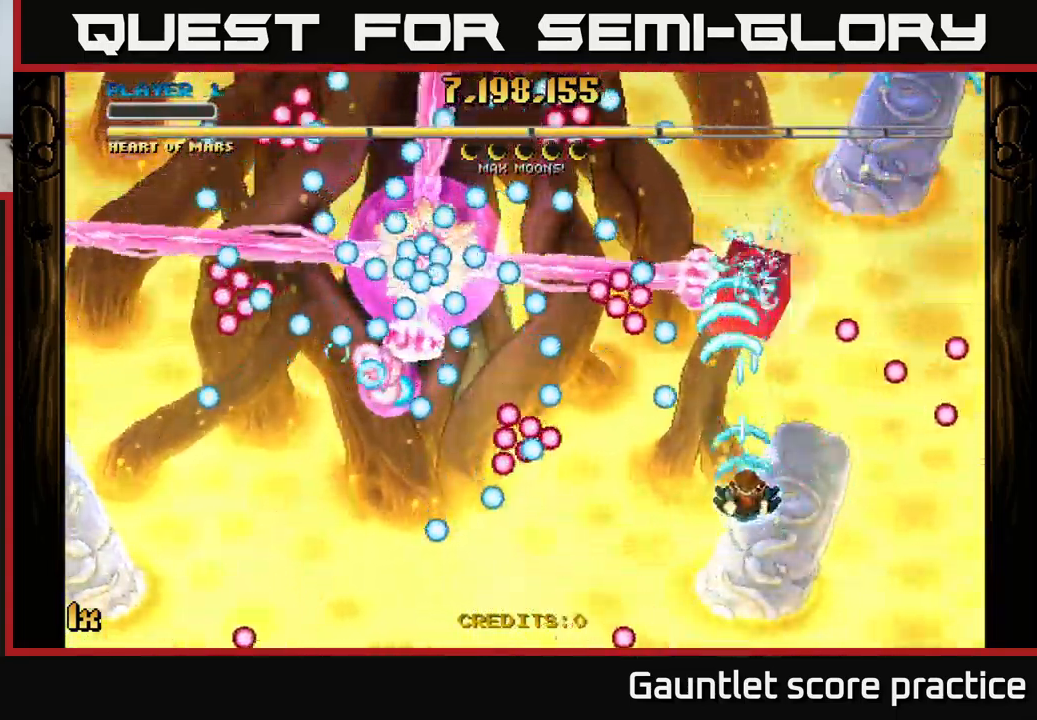
{"buttons": ["A"], "left_stick": "up-right", "events": [[117, "left_stick", "down"], [317, "left_stick", "up-left"], [334, "X", "down"], [450, "X", "up"], [484, "left_stick", "up-right"]]}
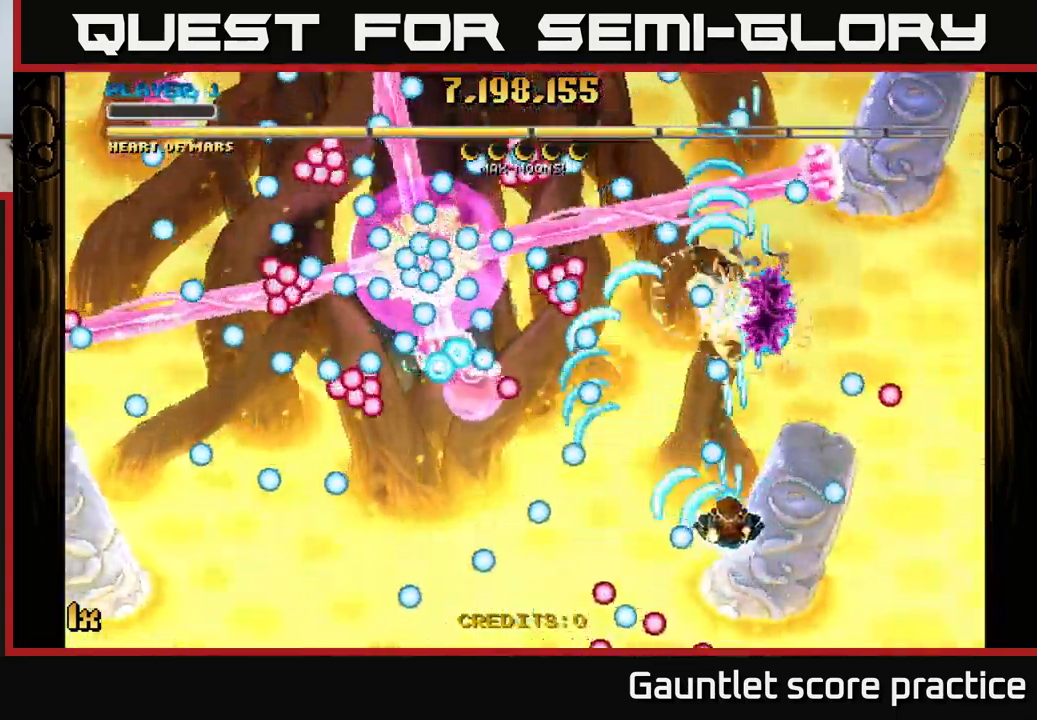
{"buttons": ["A"], "left_stick": "center", "events": [[117, "left_stick", "down-left"], [200, "left_stick", "down"], [351, "left_stick", "right"], [434, "left_stick", "center"]]}
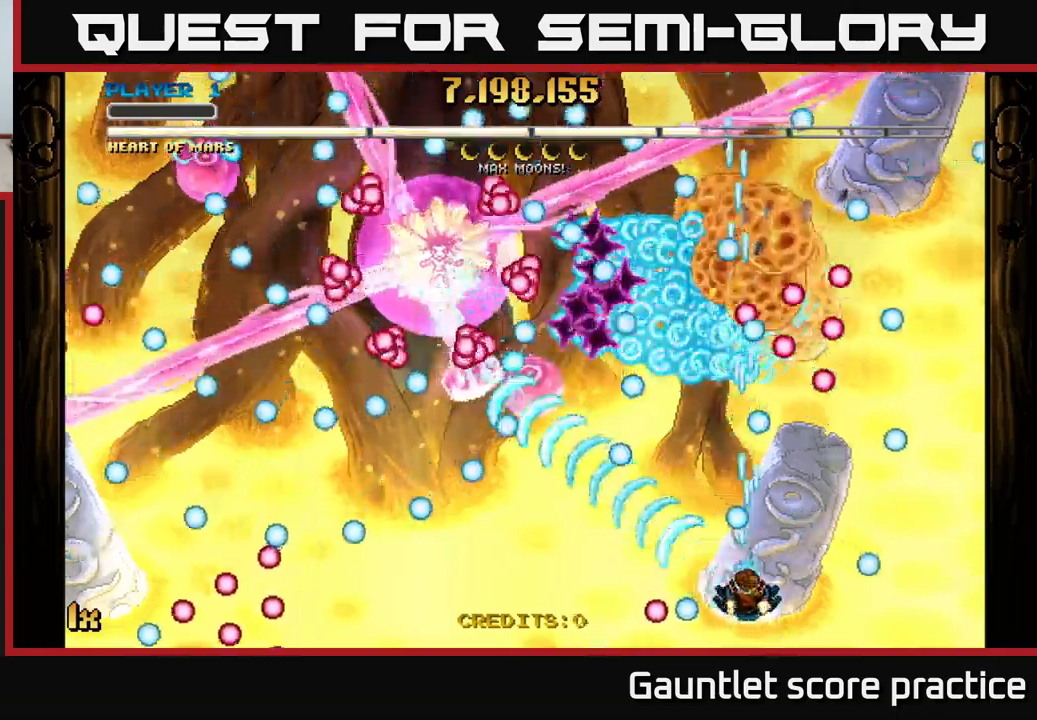
{"buttons": ["A"], "left_stick": "up-right", "events": [[333, "left_stick", "up-right"]]}
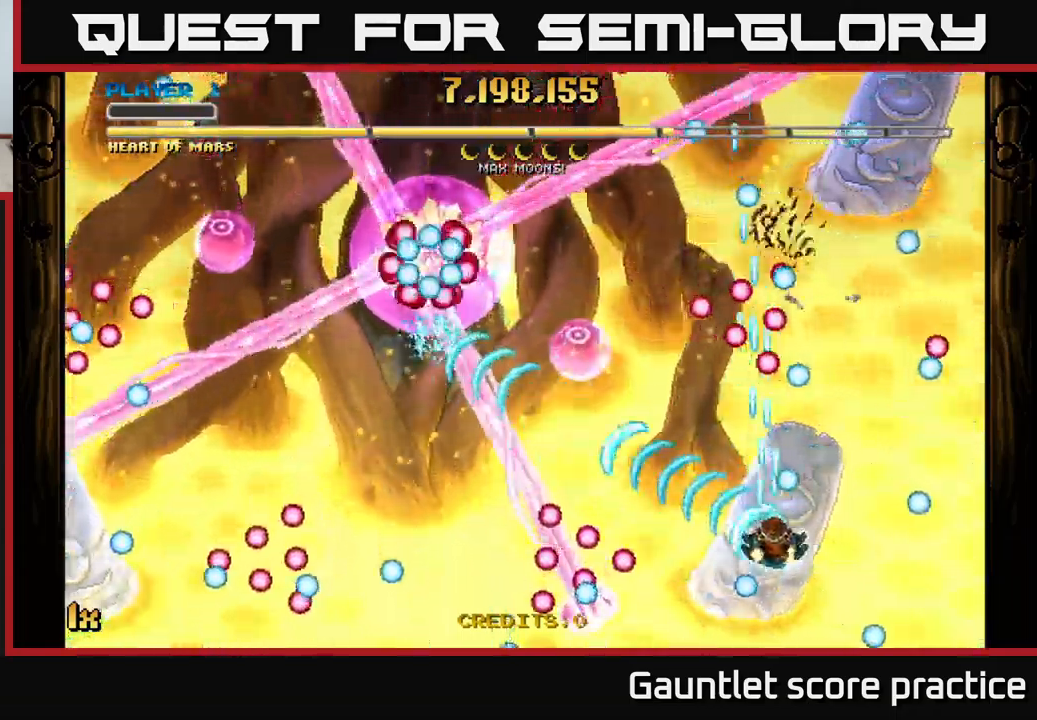
{"buttons": ["A"], "left_stick": "down-left", "events": [[33, "left_stick", "left"], [216, "left_stick", "up"], [283, "X", "down"], [383, "X", "up"], [466, "left_stick", "down-left"]]}
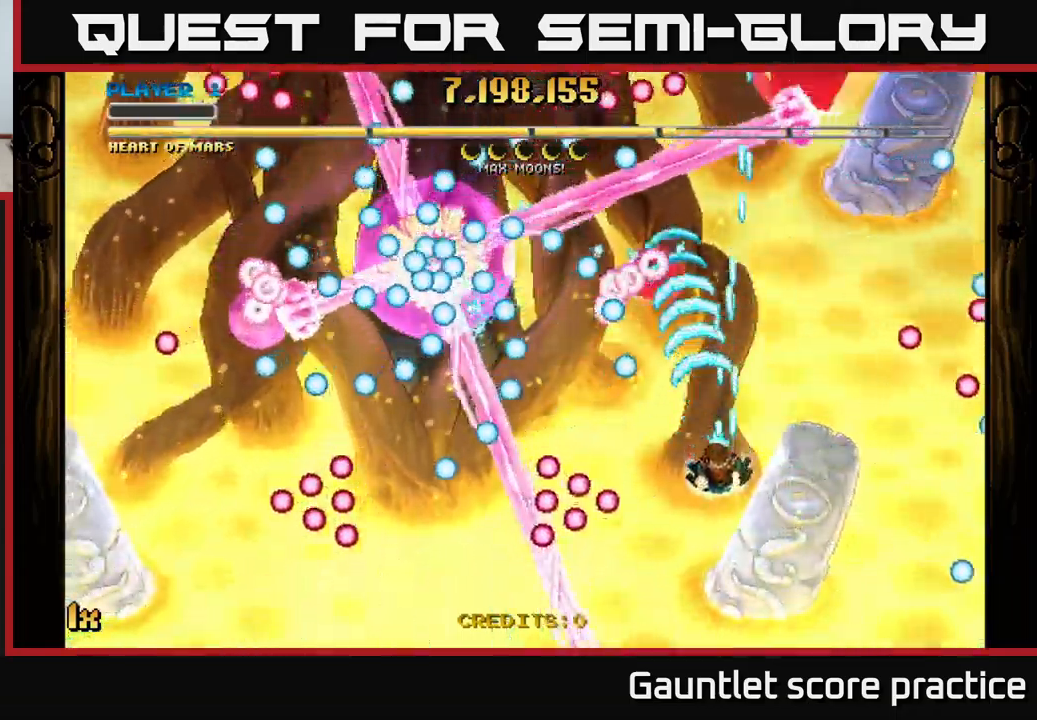
{"buttons": ["A"], "left_stick": "down", "events": [[16, "left_stick", "down"], [283, "left_stick", "center"], [433, "left_stick", "down"]]}
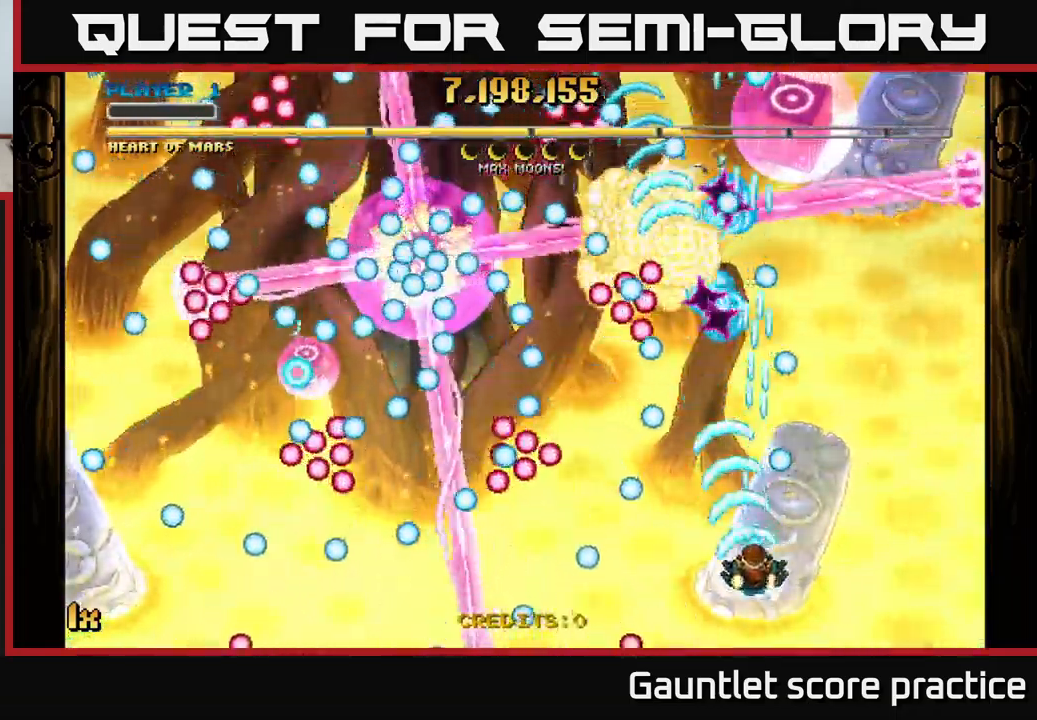
{"buttons": ["A"], "left_stick": "center", "events": [[33, "X", "down"], [33, "left_stick", "up"], [133, "X", "up"], [200, "left_stick", "center"], [250, "left_stick", "down"], [433, "left_stick", "center"]]}
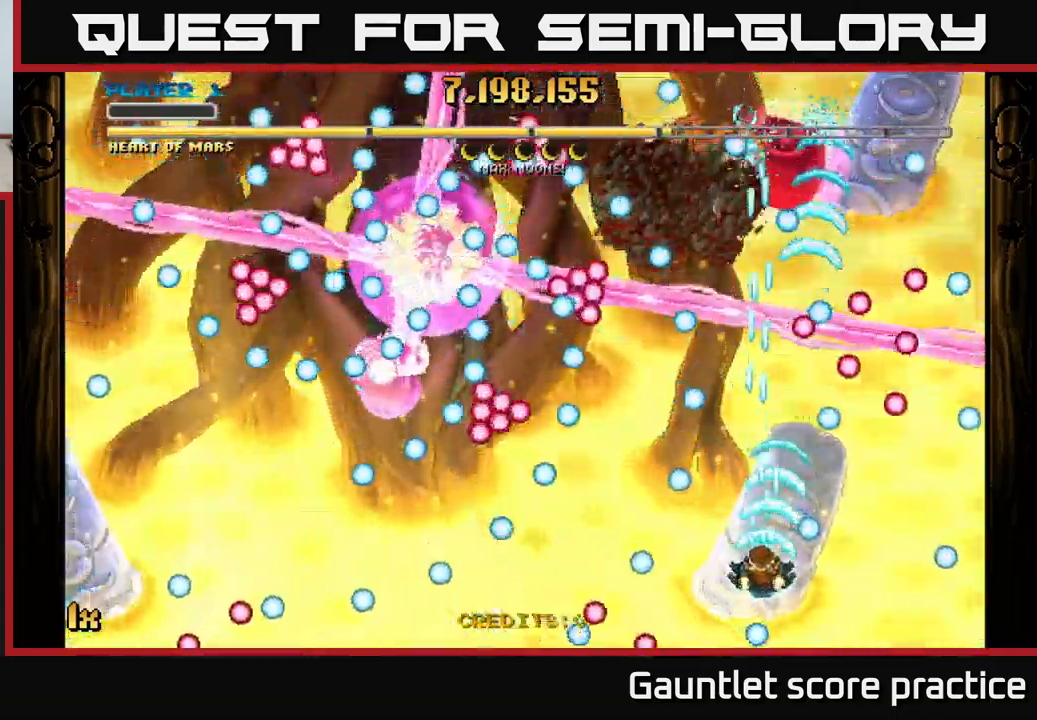
{"buttons": ["A"], "left_stick": "center", "events": [[50, "left_stick", "down-left"], [216, "left_stick", "center"]]}
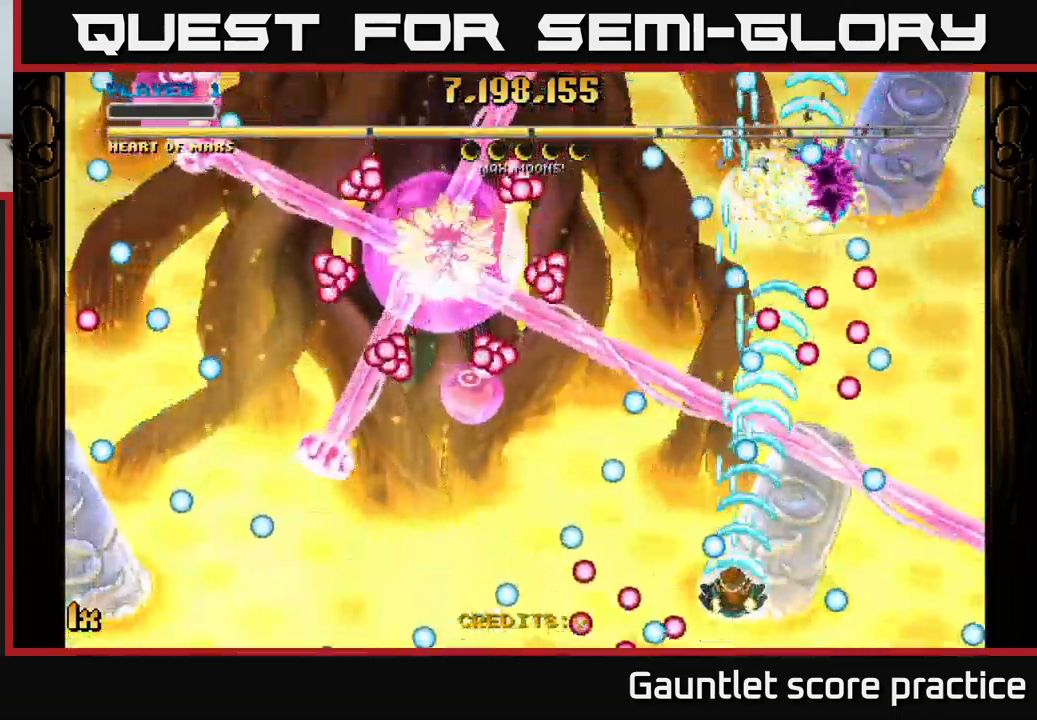
{"buttons": ["A"], "left_stick": "left", "events": [[33, "left_stick", "left"], [316, "left_stick", "center"], [366, "left_stick", "left"]]}
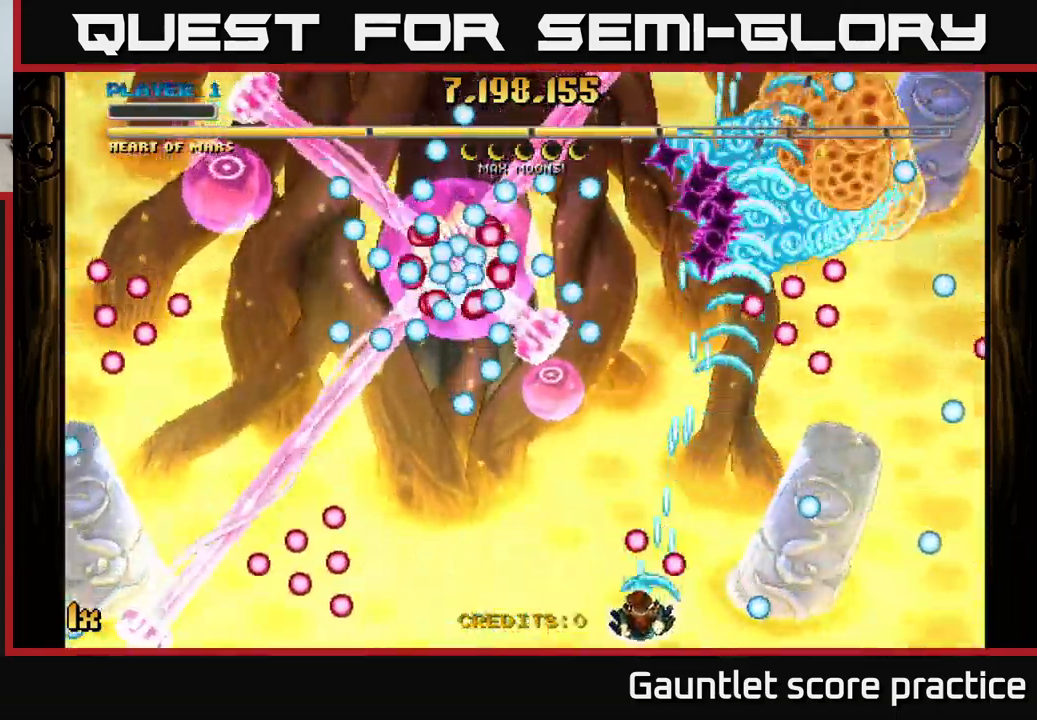
{"buttons": ["A"], "left_stick": "down-left", "events": [[216, "left_stick", "up"], [283, "left_stick", "up-right"], [483, "left_stick", "down-left"]]}
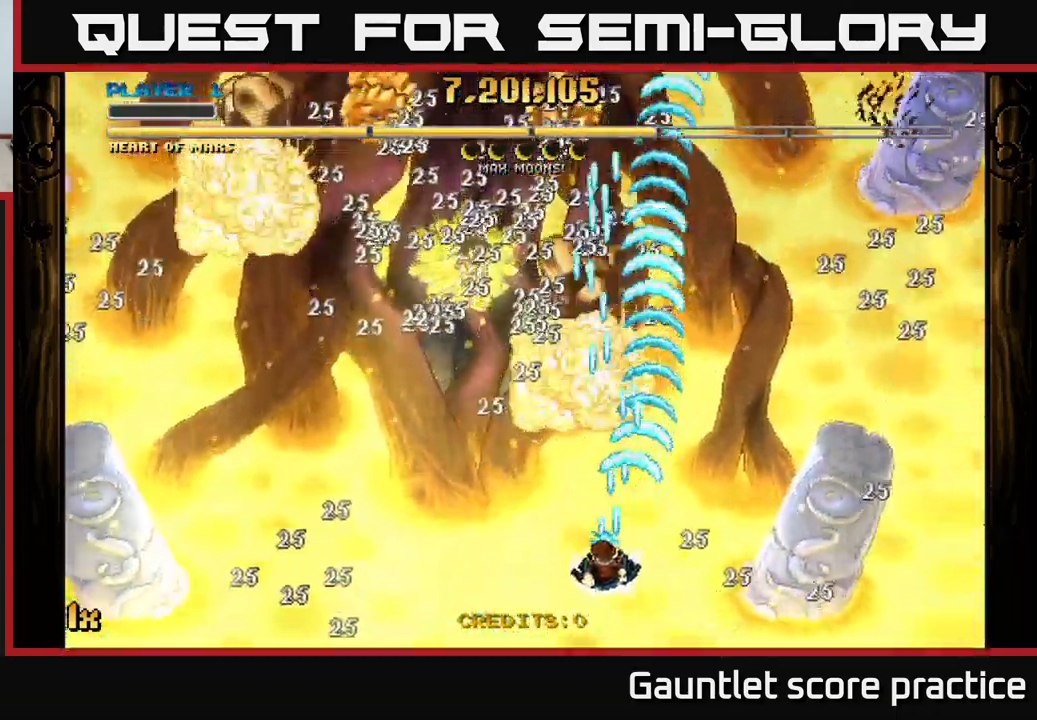
{"buttons": ["A"], "left_stick": "up", "events": [[100, "left_stick", "up-left"], [133, "X", "down"], [250, "X", "up"], [333, "left_stick", "up"]]}
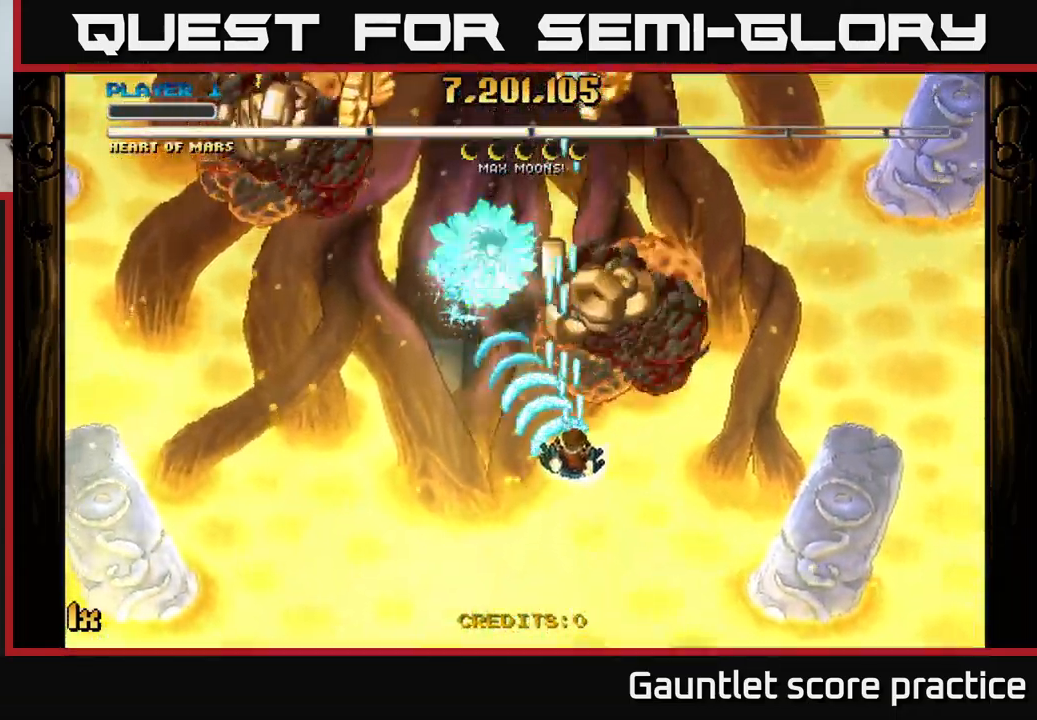
{"buttons": ["A"], "left_stick": "up-right", "events": [[333, "left_stick", "up-right"]]}
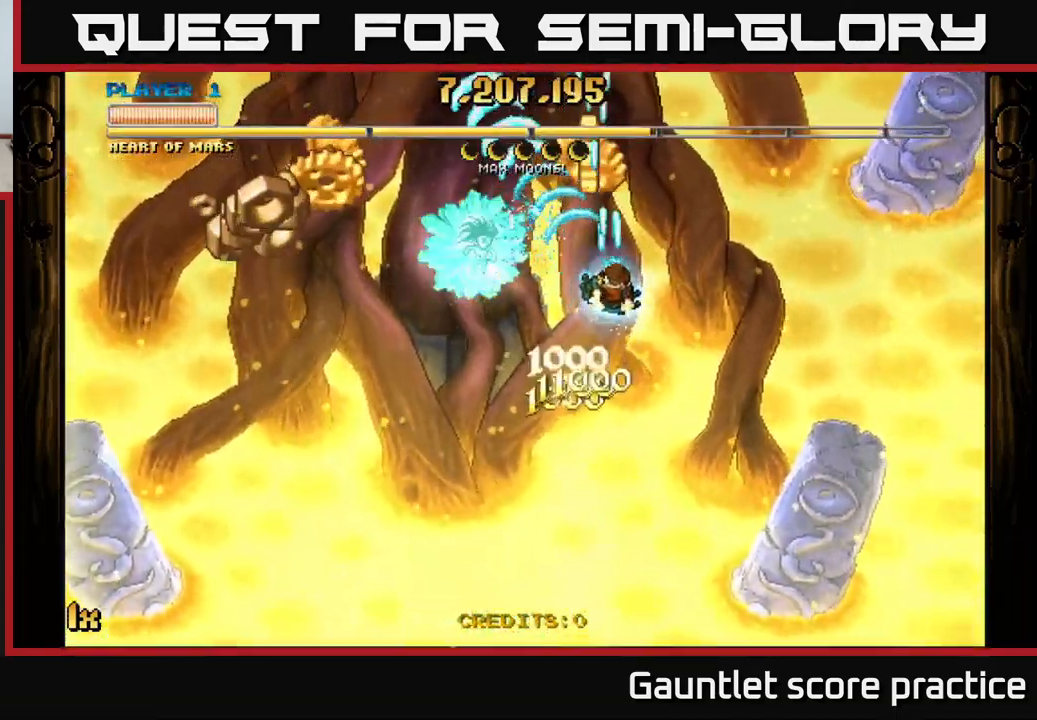
{"buttons": ["A"], "left_stick": "down", "events": [[150, "left_stick", "down"]]}
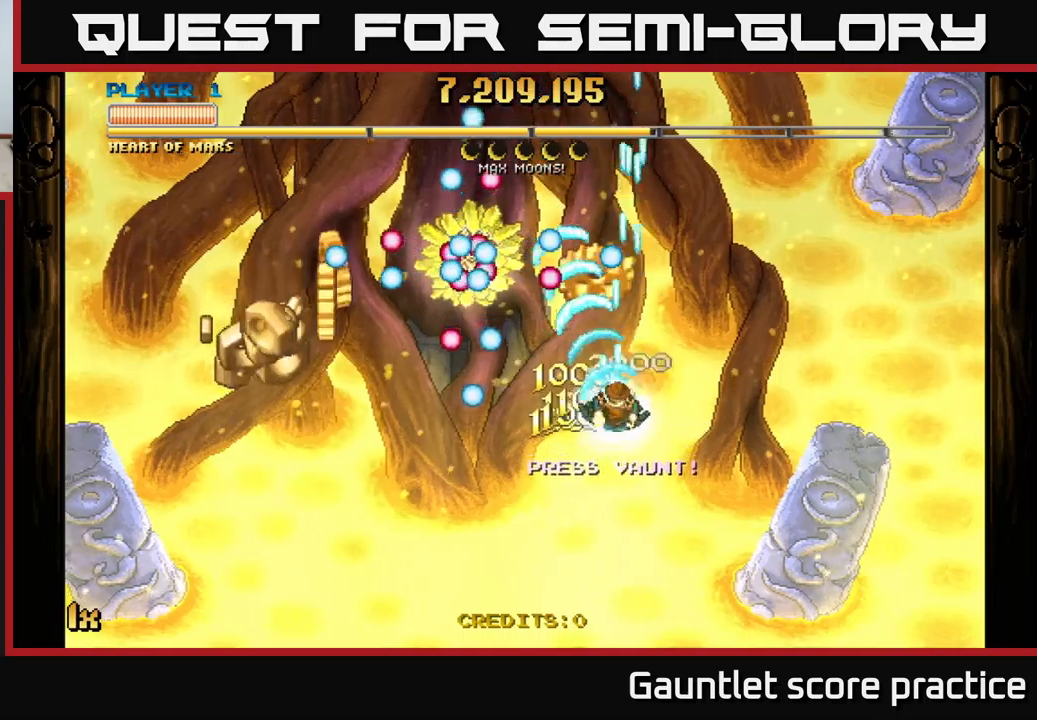
{"buttons": ["A"], "left_stick": "down-left", "events": [[117, "left_stick", "down-left"], [250, "left_stick", "down"], [400, "left_stick", "down-left"]]}
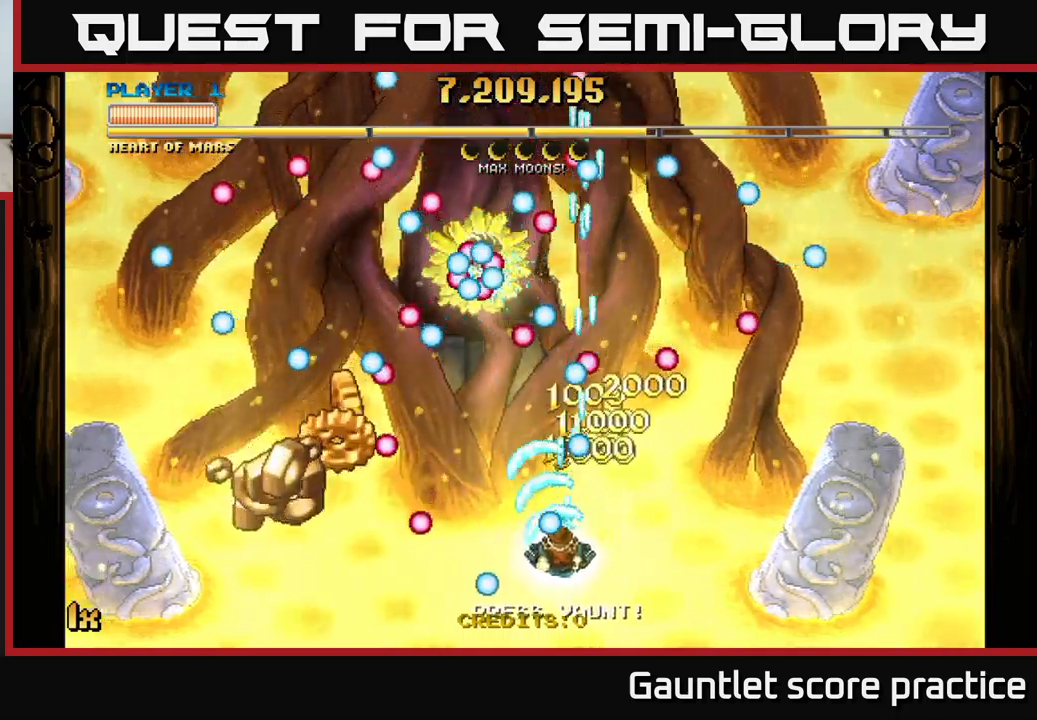
{"buttons": ["A"], "left_stick": "right", "events": [[83, "left_stick", "left"], [450, "left_stick", "right"]]}
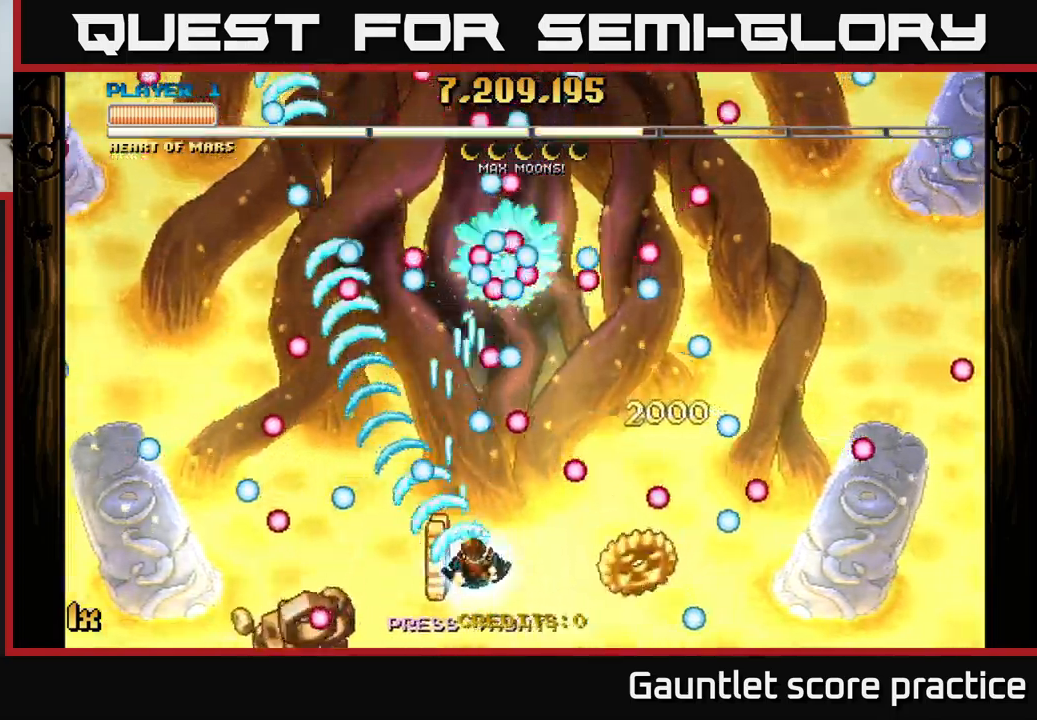
{"buttons": ["A"], "left_stick": "down-left", "events": [[167, "left_stick", "down-right"], [333, "left_stick", "down-left"]]}